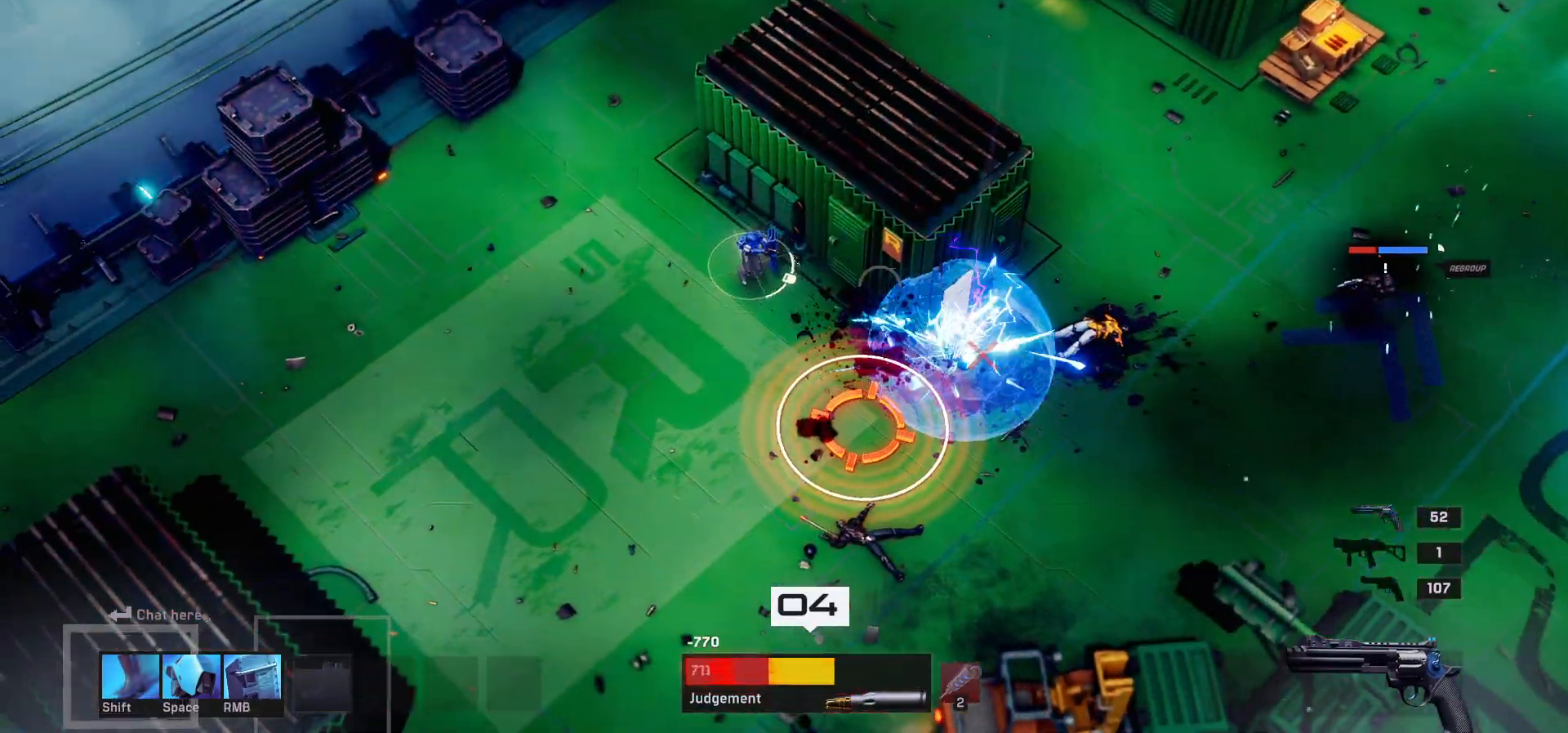
Gameplay with keyboard and mouse; each line is a JSON object with the keys and mouse buttons held at the frame after it. "events" lists presses ("down") and releases ("up") of "1", "2", "3", "4", "a", "alt", "c", "ctrl", "d", "e", "q", "r", "s", "shift", "space", "tab", "w", "x", "z", "mouse_left", "mouse_wheel" and "mouse_right" between this image and that frame as [ms after this image, input, new state], when the widget could be followed in between. "mouse_left", "mouse_wheel", "mouse_right" = the "left", "wheel", "right" buttons of the "mouse" list. No other keys are recorded. "wheel" means that the mouse wheel is clicked or scrolled. Mouse movement is not recorded.
{"keys": ["a", "w"], "mouse": [], "events": []}
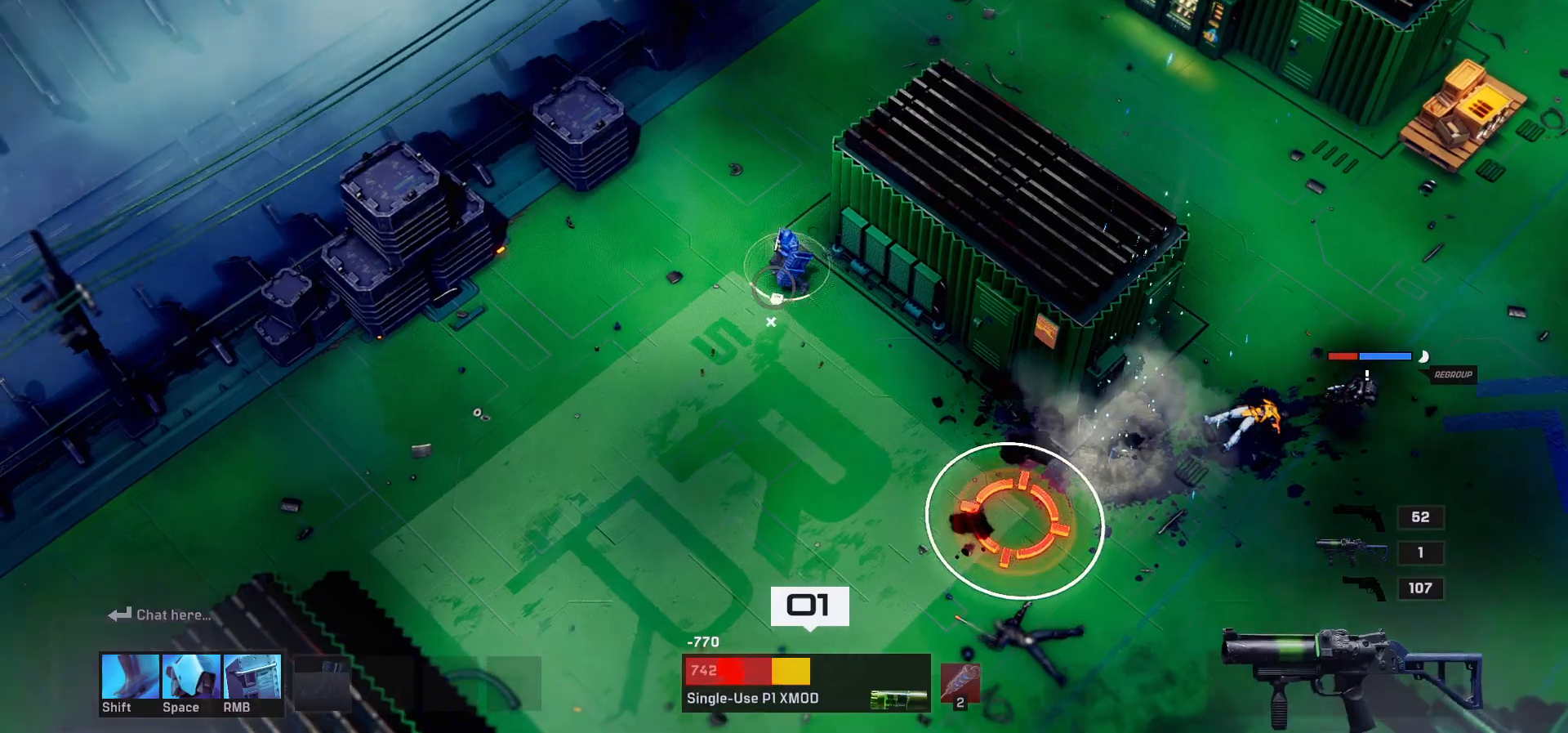
{"keys": ["w"], "mouse": [], "events": [[167, "a", "up"], [400, "mouse_left", "down"], [500, "mouse_left", "up"]]}
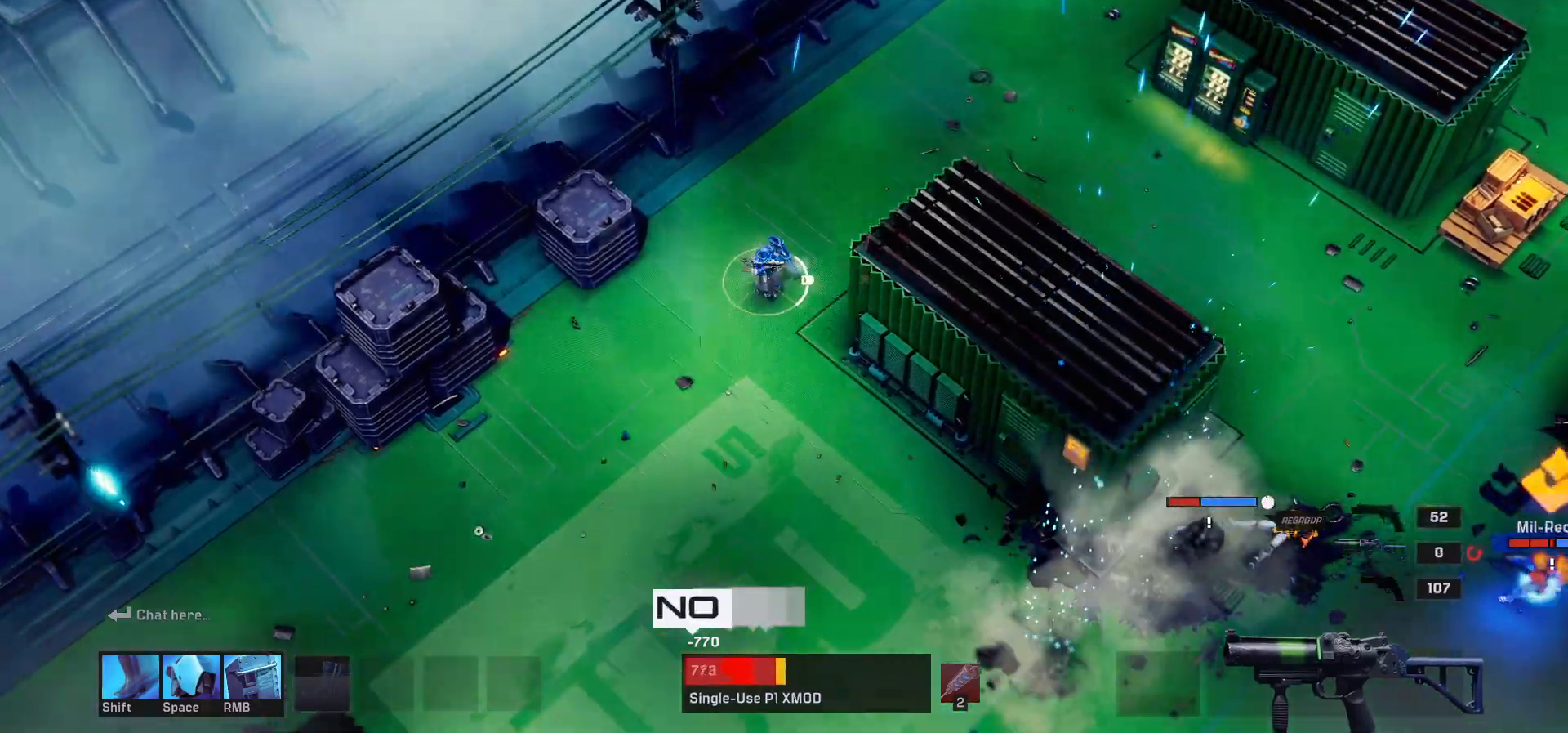
{"keys": ["d"], "mouse": [], "events": [[33, "r", "down"], [133, "r", "up"], [133, "w", "up"], [383, "d", "down"]]}
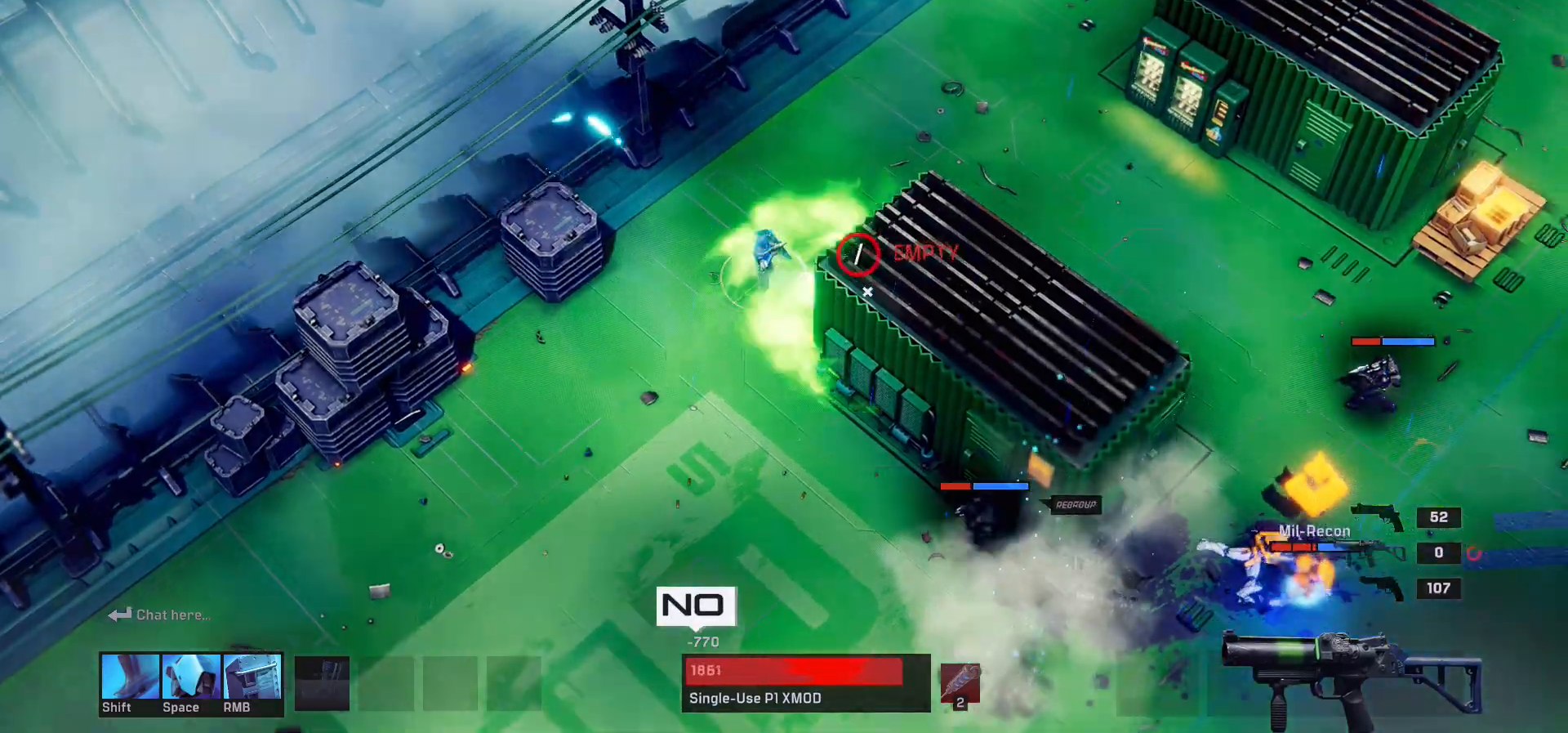
{"keys": [], "mouse": [], "events": [[83, "d", "up"]]}
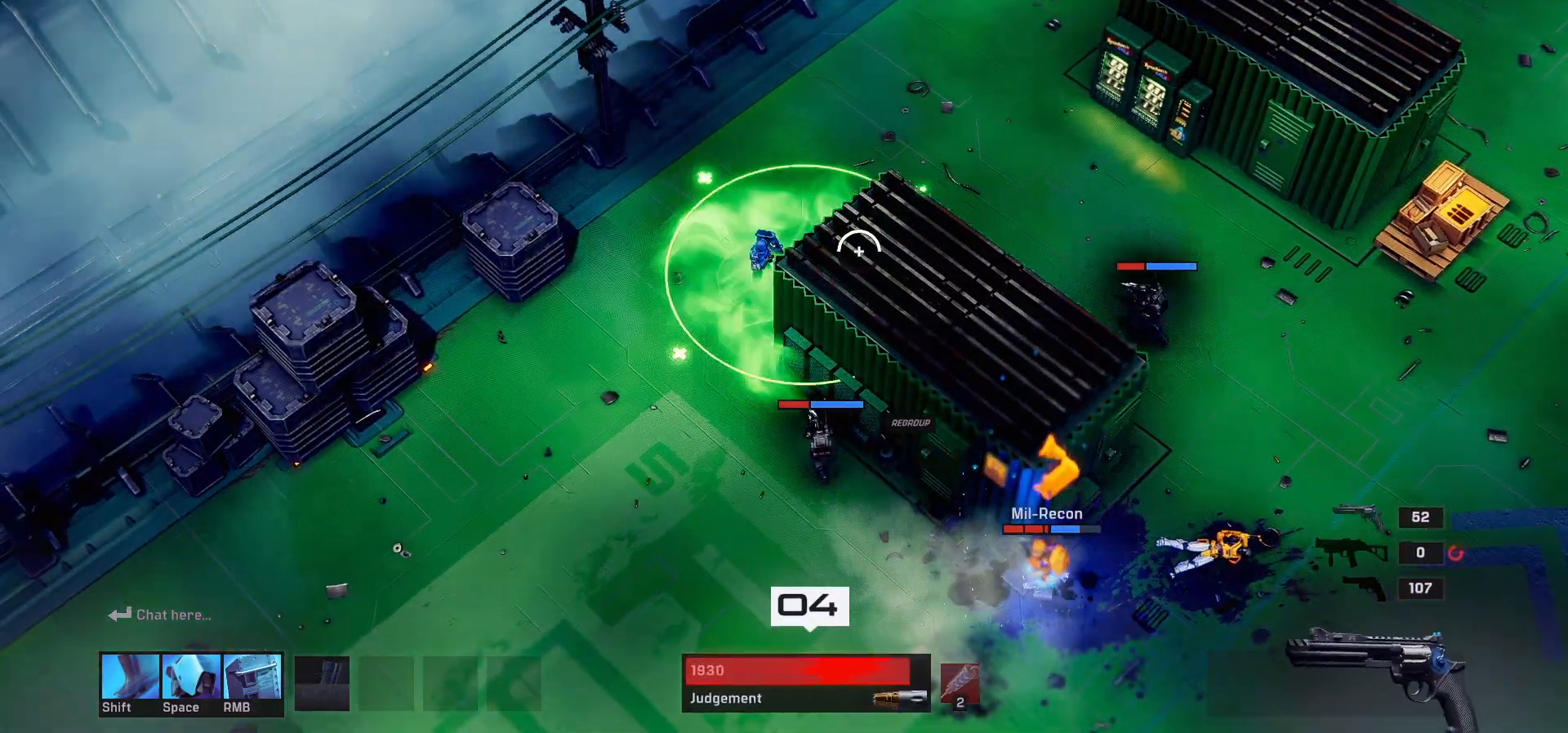
{"keys": ["d", "s", "space"], "mouse": [], "events": [[83, "s", "down"], [167, "shift", "down"], [267, "d", "down"], [317, "shift", "up"], [433, "space", "down"]]}
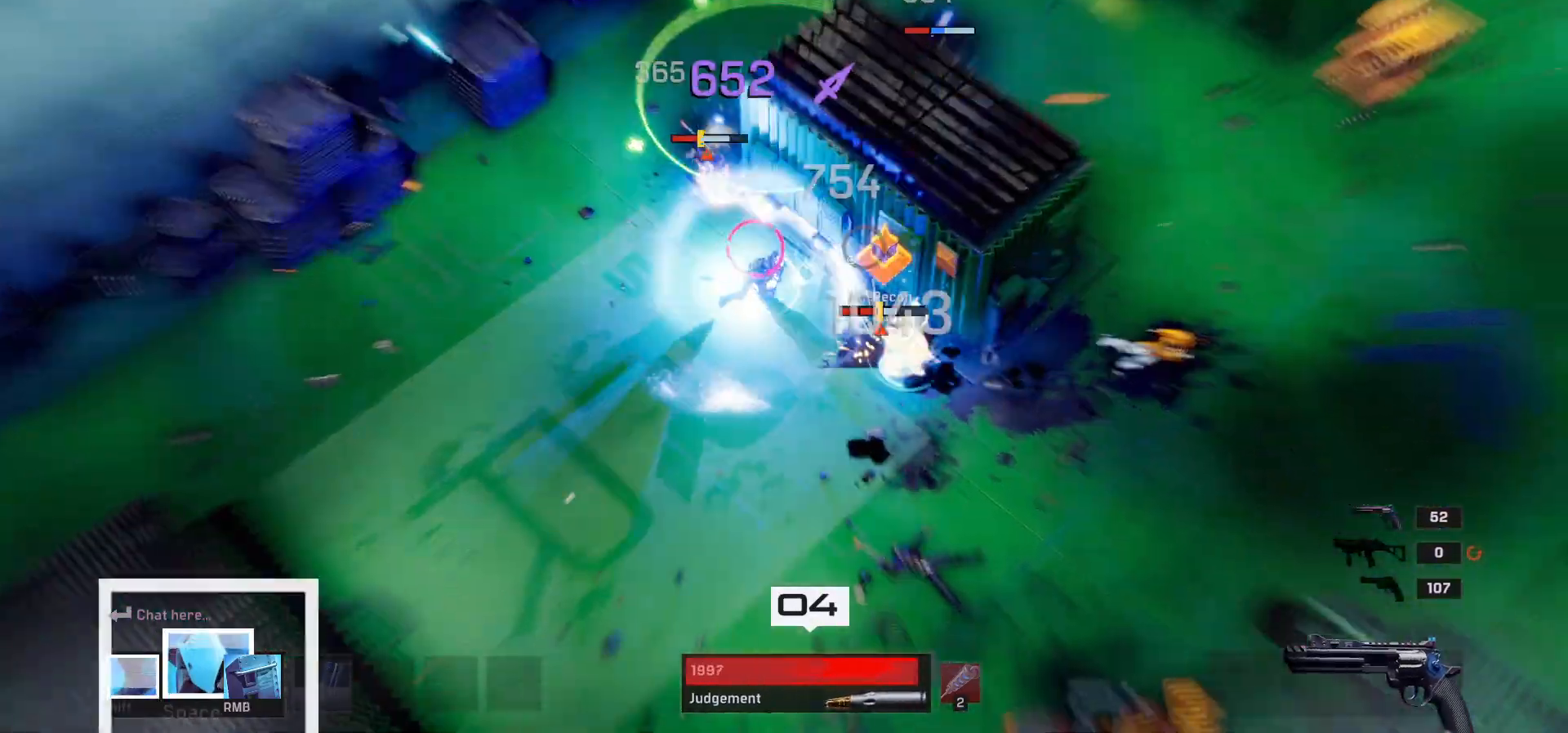
{"keys": ["s"], "mouse": [], "events": [[100, "space", "up"], [250, "d", "up"]]}
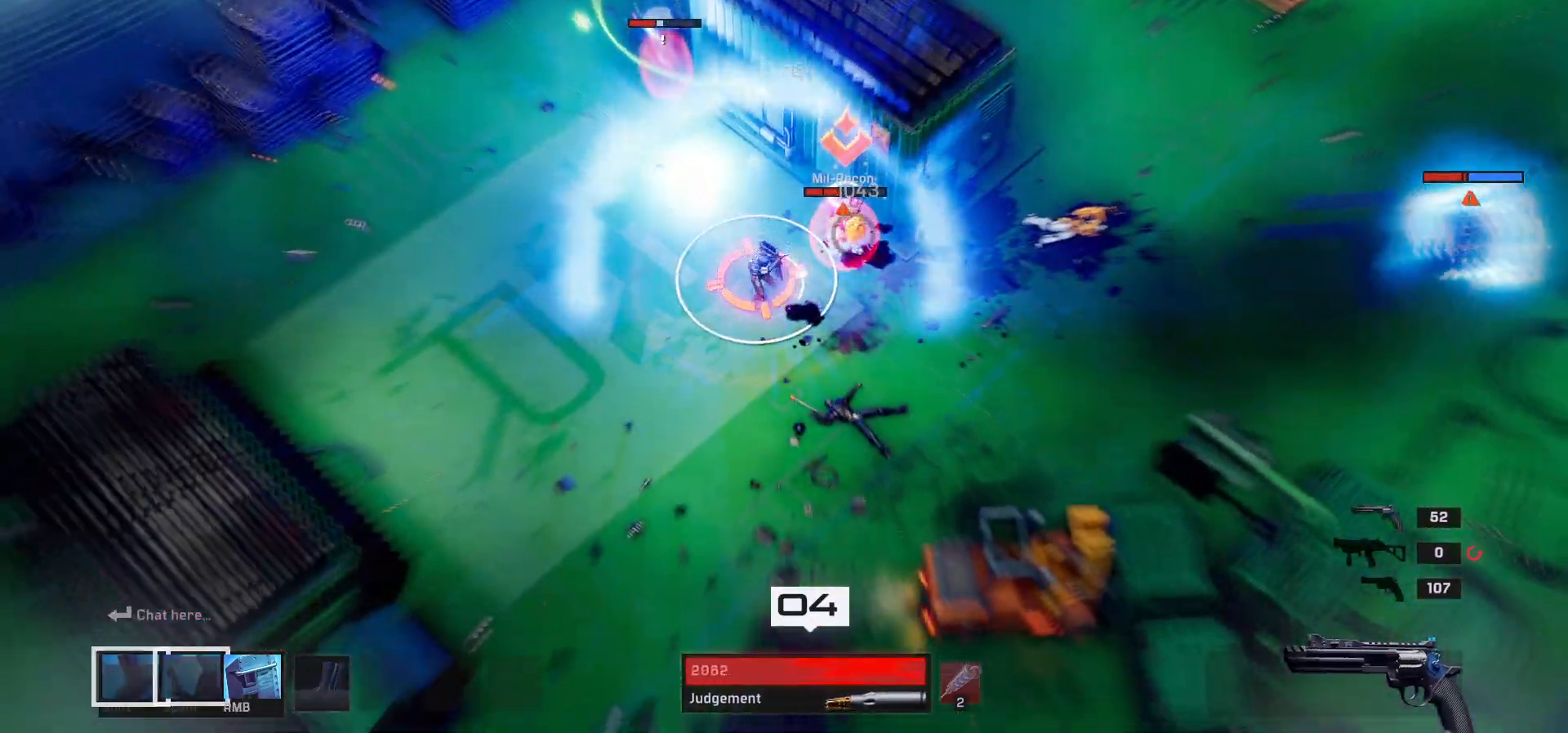
{"keys": ["d"], "mouse": [], "events": [[100, "s", "up"], [283, "d", "down"]]}
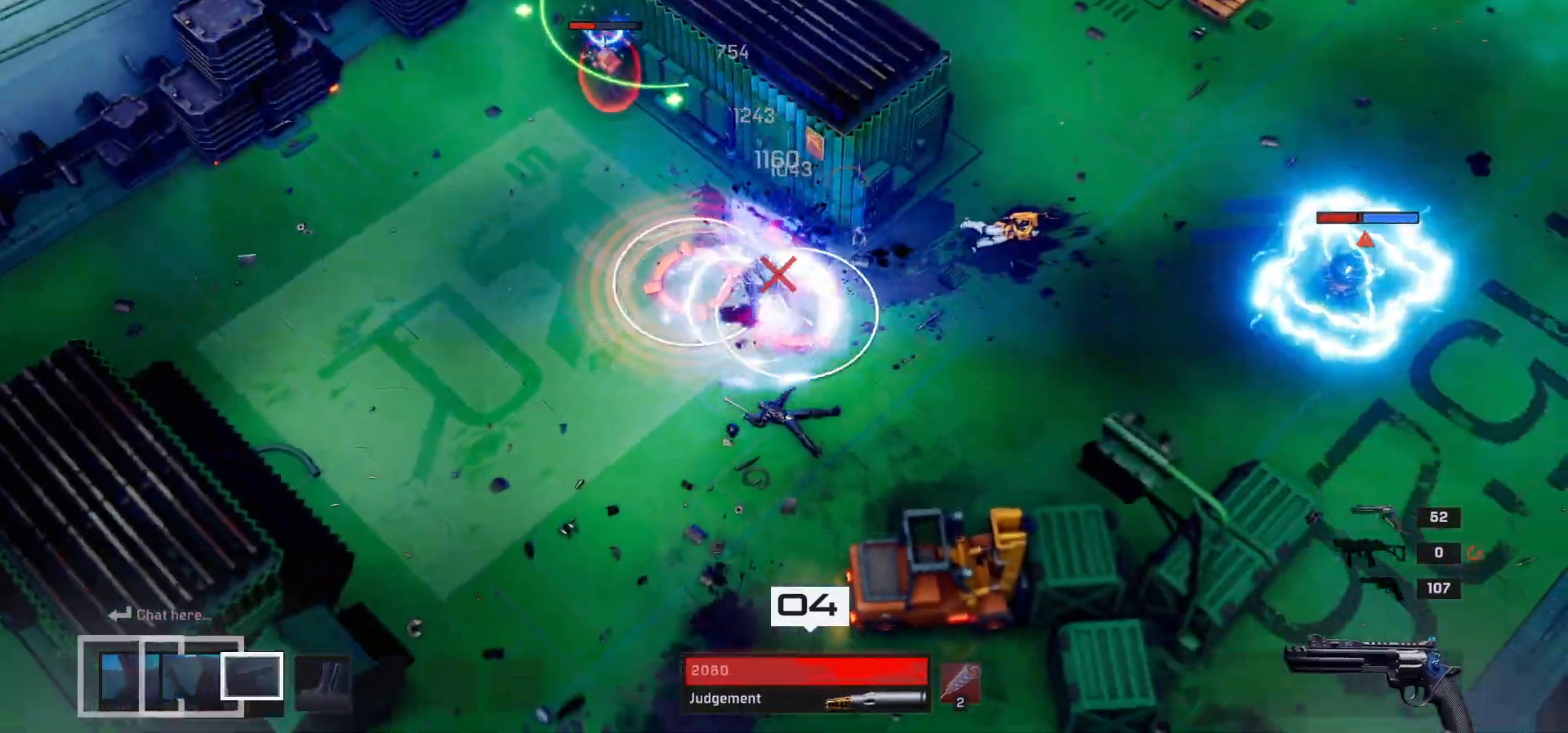
{"keys": ["d"], "mouse": [], "events": [[317, "s", "down"], [433, "s", "up"]]}
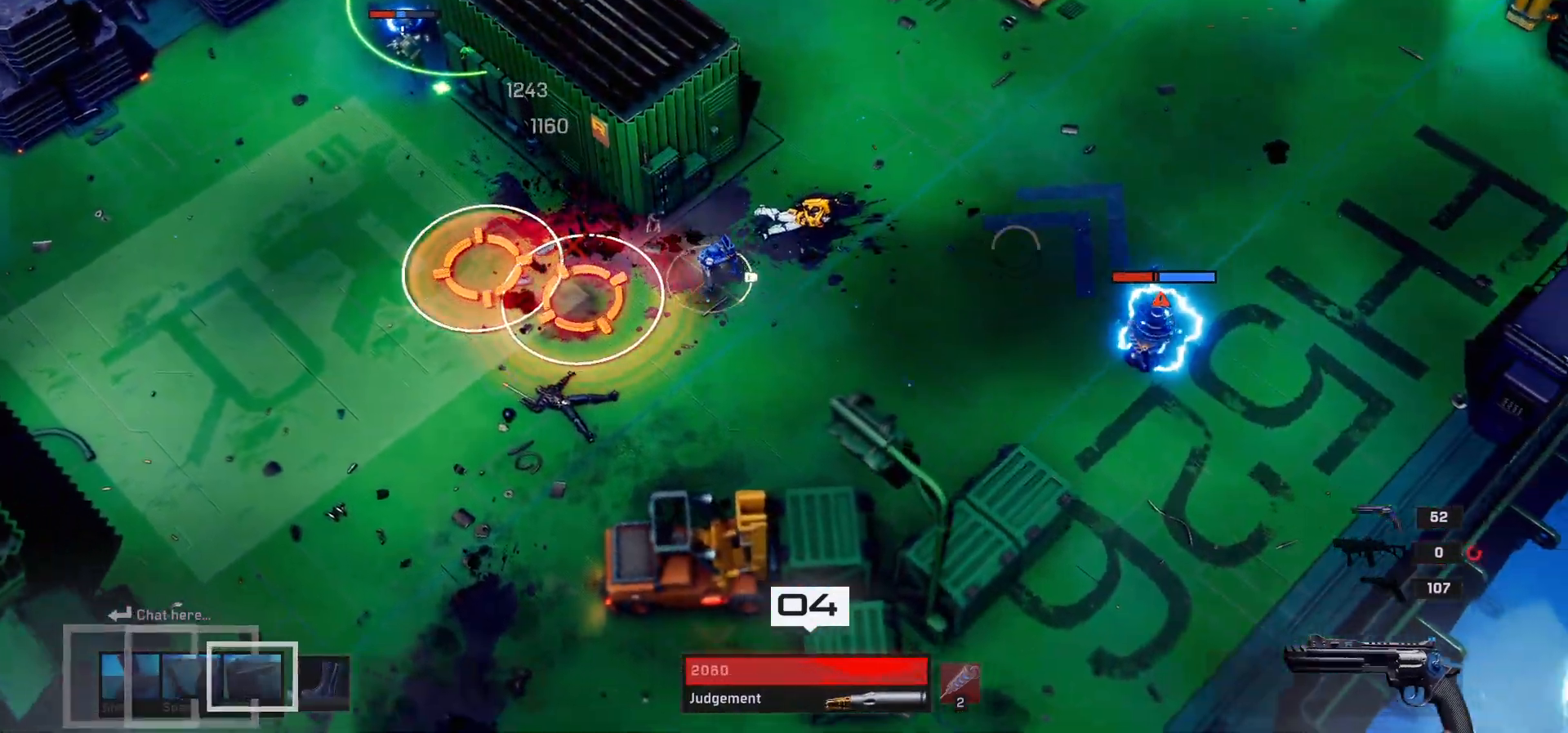
{"keys": [], "mouse": [], "events": [[350, "d", "up"]]}
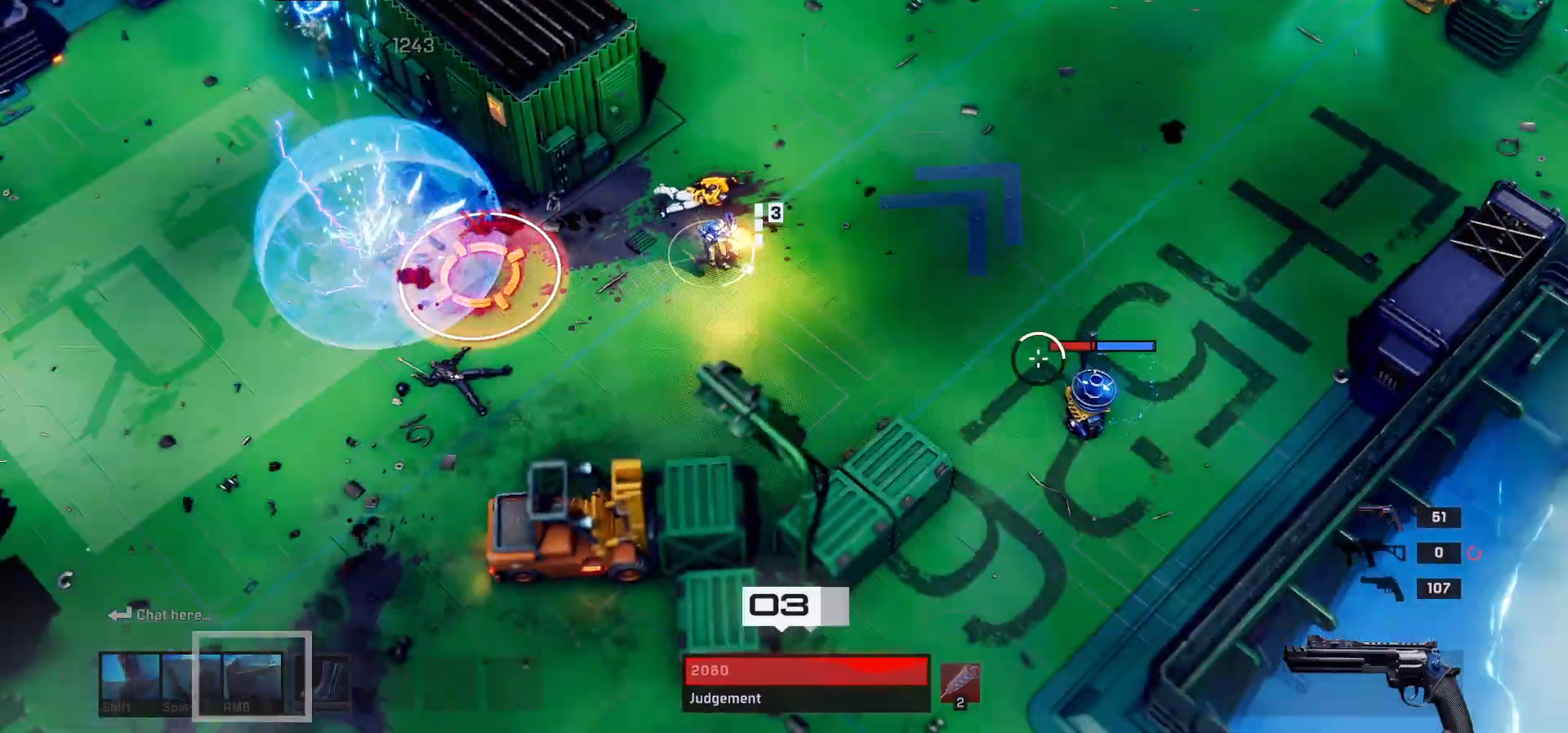
{"keys": [], "mouse": [], "events": [[117, "d", "down"], [300, "d", "up"]]}
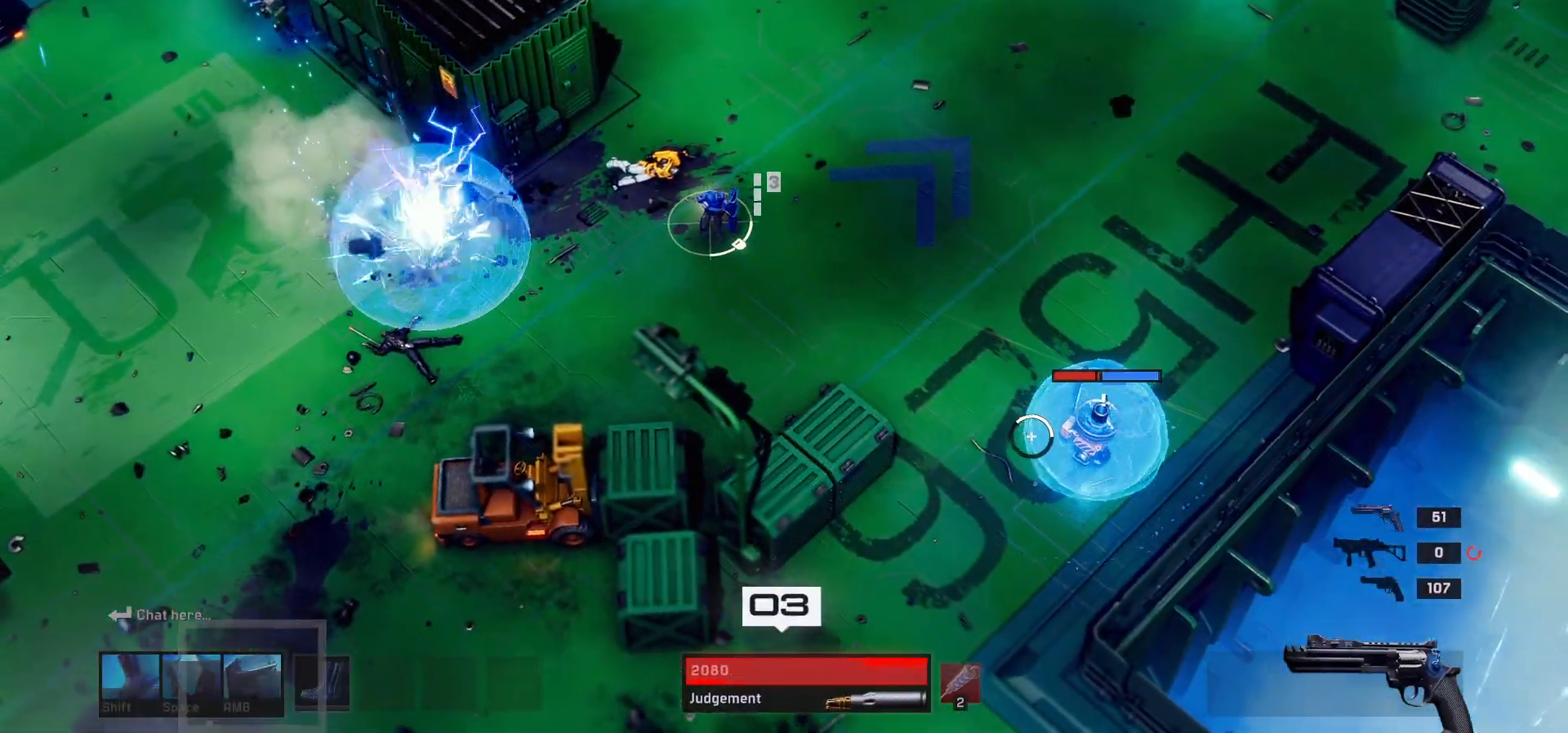
{"keys": [], "mouse": [], "events": []}
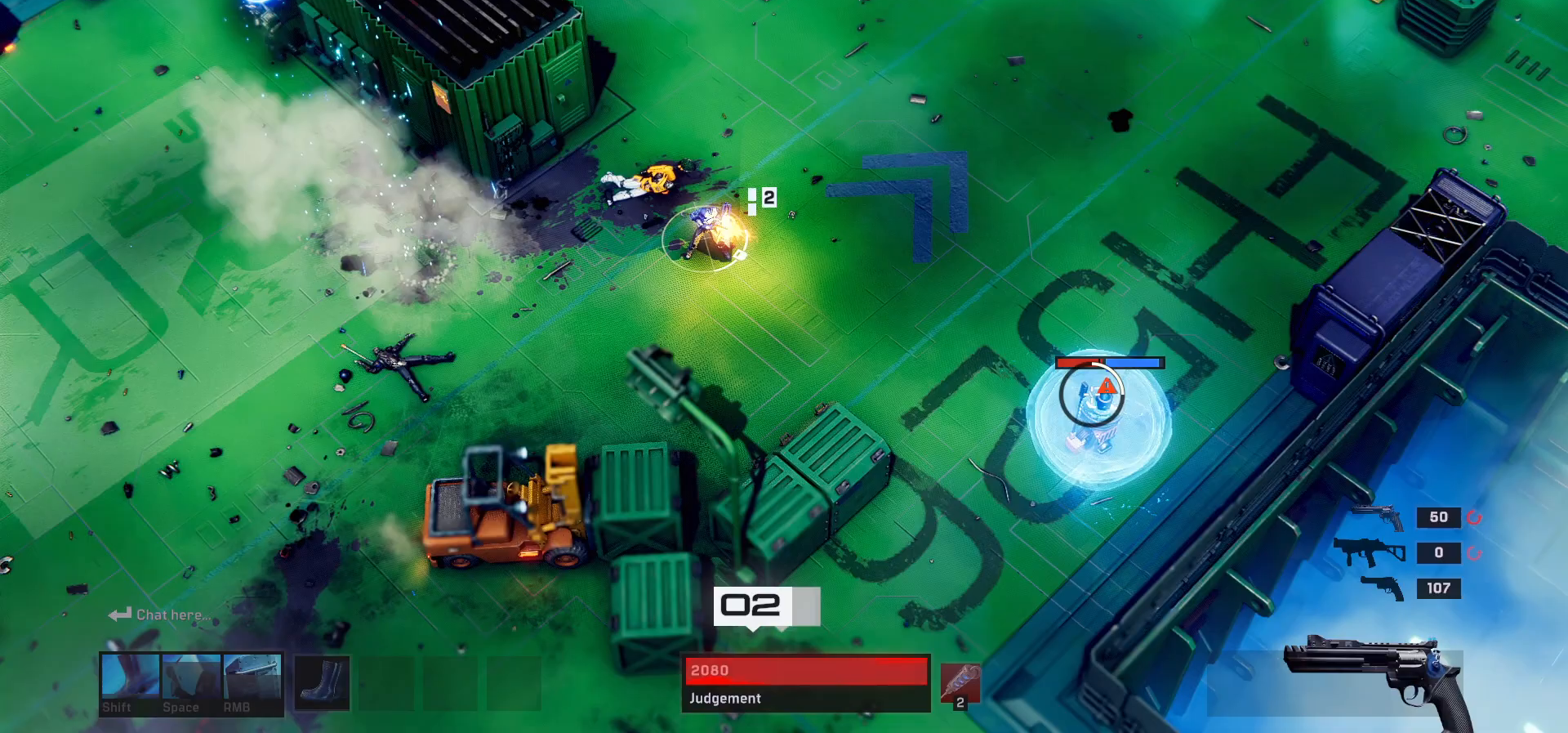
{"keys": [], "mouse": [], "events": []}